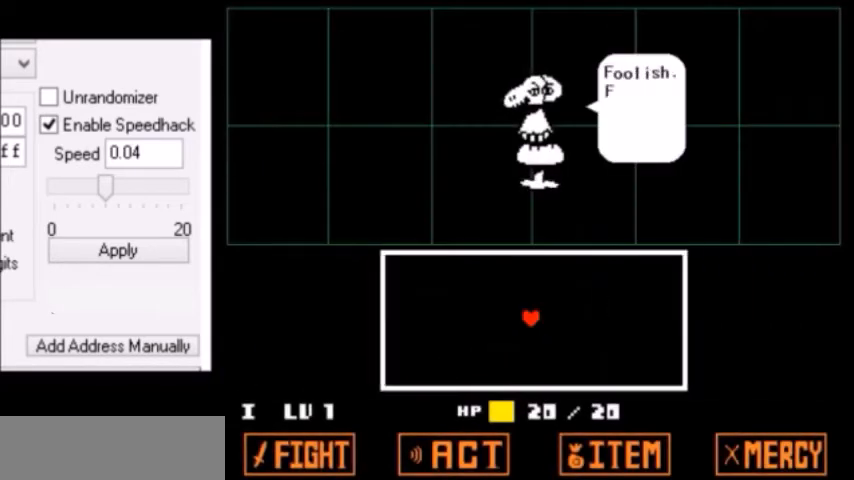
Gameplay with keyboard; each line is a JSON object with the keys held at the frame after it. "events" lists presses ("down") and releases ("up") of "c", "down", "escape", "left", "return", "right", "shift", "up", "x" and "z" between this image and that frame as [ms after this image, input, new state], when the widget could be followed in between. No other keys are recorded. Mouse input is not recorded.
{"keys": [], "events": [[67, "return", "down"], [67, "x", "up"], [101, "return", "up"], [101, "shift", "down"], [101, "z", "down"], [134, "shift", "up"], [134, "x", "down"], [134, "z", "up"], [167, "return", "down"], [167, "x", "up"], [201, "return", "up"], [201, "shift", "down"], [201, "z", "down"], [234, "shift", "up"], [234, "z", "up"]]}
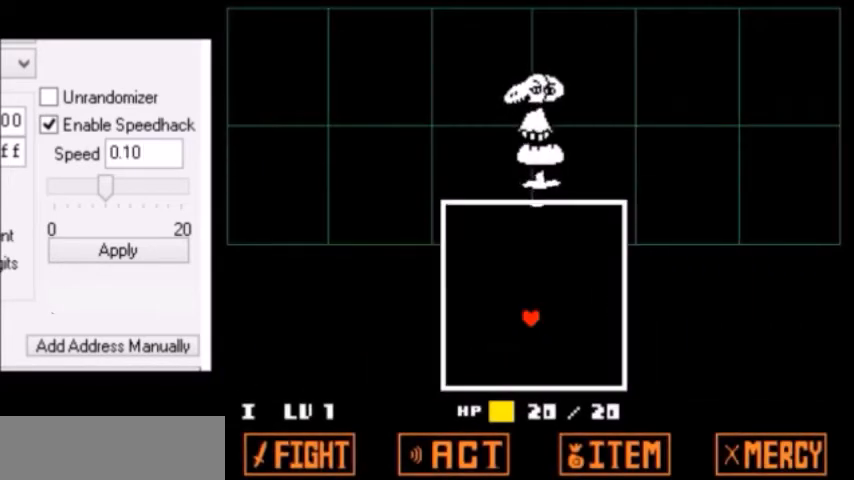
{"keys": [], "events": [[67, "right", "down"], [234, "right", "up"]]}
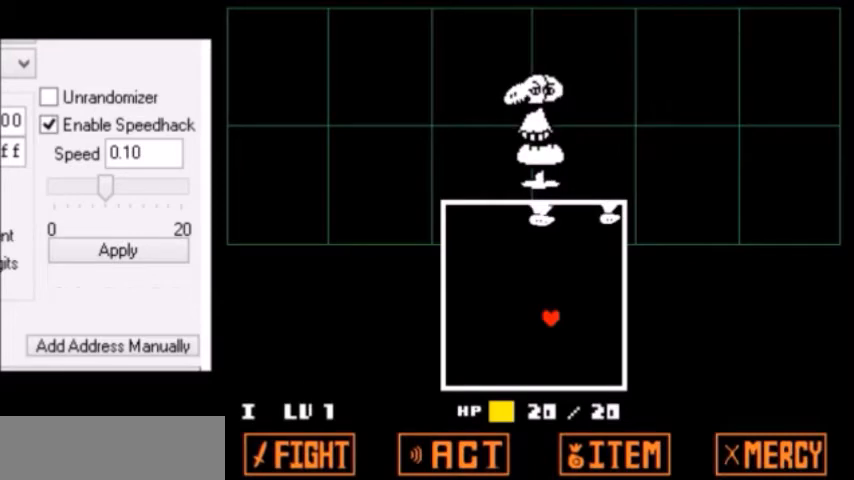
{"keys": [], "events": [[401, "right", "down"], [401, "up", "down"], [434, "up", "up"], [468, "right", "up"]]}
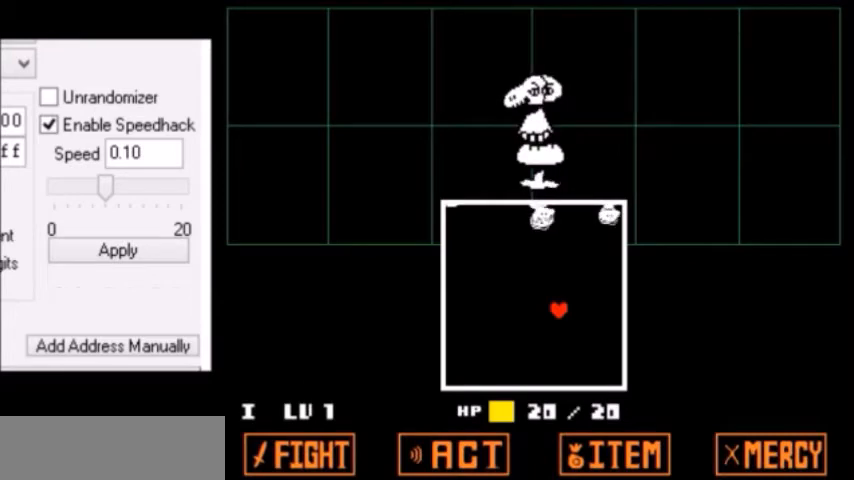
{"keys": [], "events": [[167, "left", "down"], [300, "up", "down"], [400, "up", "up"], [434, "left", "up"]]}
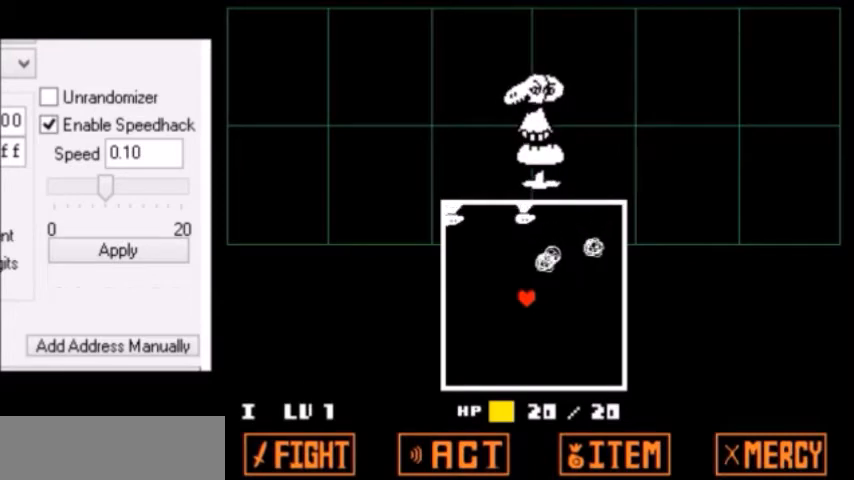
{"keys": ["down"], "events": [[34, "up", "down"], [67, "left", "down"], [134, "left", "up"], [167, "up", "up"], [468, "down", "down"]]}
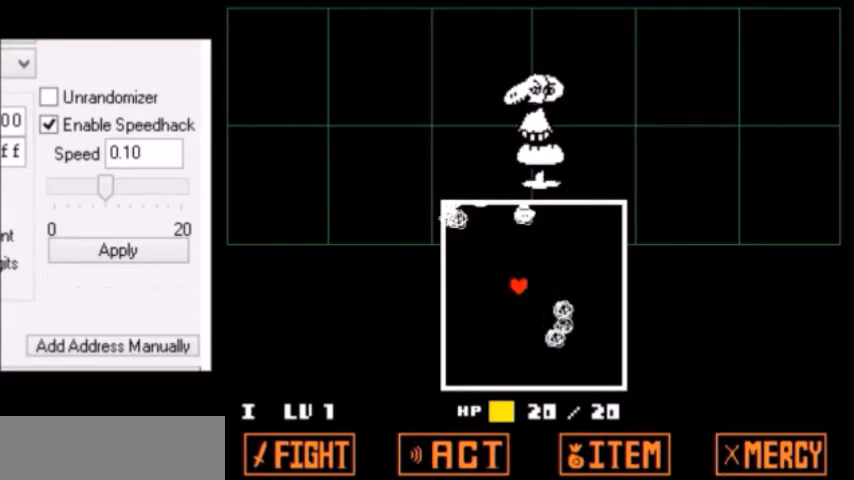
{"keys": ["down"], "events": [[67, "left", "down"], [100, "left", "up"], [100, "right", "down"], [133, "down", "up"], [200, "right", "up"], [267, "down", "down"], [300, "down", "up"], [300, "right", "down"], [367, "down", "down"], [400, "right", "up"], [434, "right", "down"], [500, "right", "up"]]}
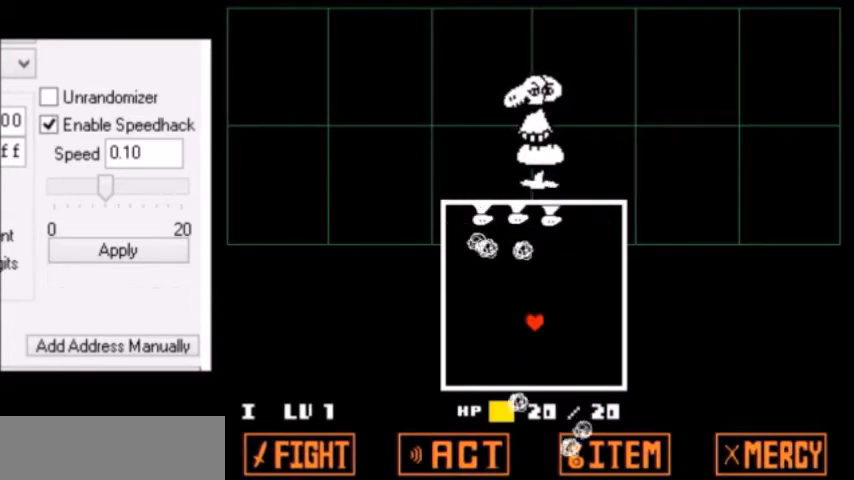
{"keys": ["right"], "events": [[34, "down", "up"], [101, "down", "down"], [101, "right", "down"], [134, "down", "up"], [167, "down", "down"], [201, "down", "up"], [267, "up", "down"], [434, "up", "up"]]}
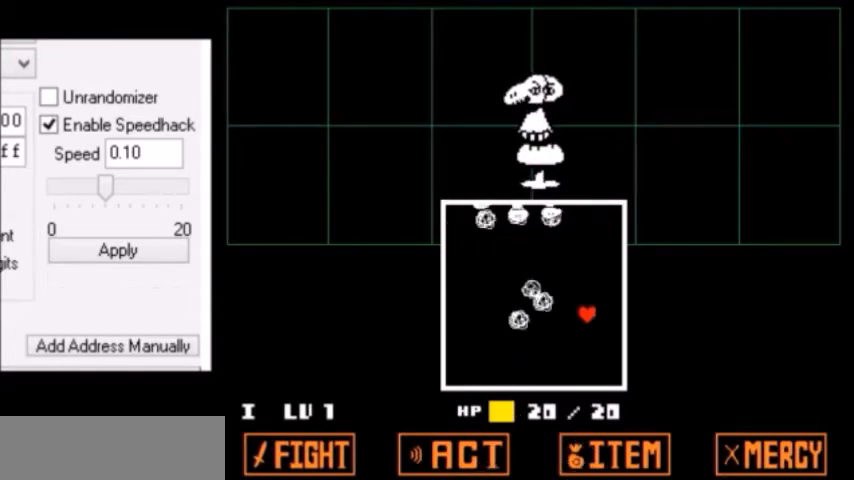
{"keys": ["up"], "events": [[100, "right", "up"], [100, "up", "down"]]}
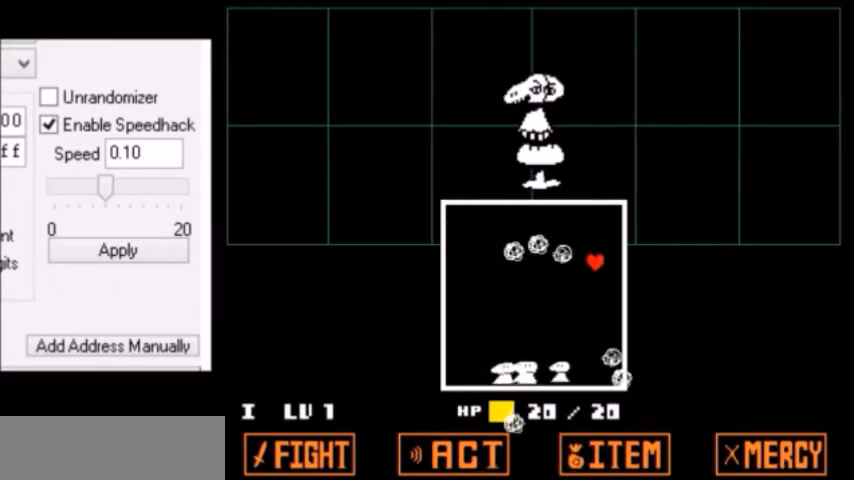
{"keys": ["up"], "events": [[34, "left", "down"], [468, "left", "up"]]}
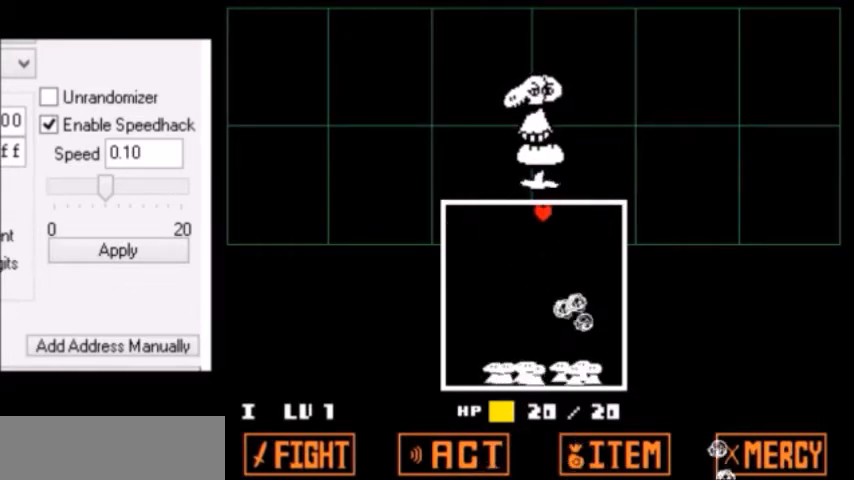
{"keys": [], "events": [[67, "up", "up"], [167, "left", "down"], [200, "left", "up"], [200, "up", "down"], [234, "up", "up"]]}
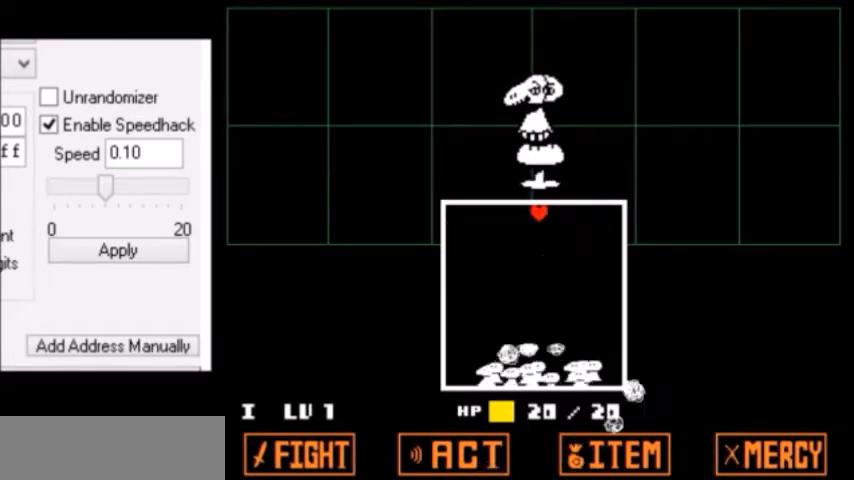
{"keys": [], "events": []}
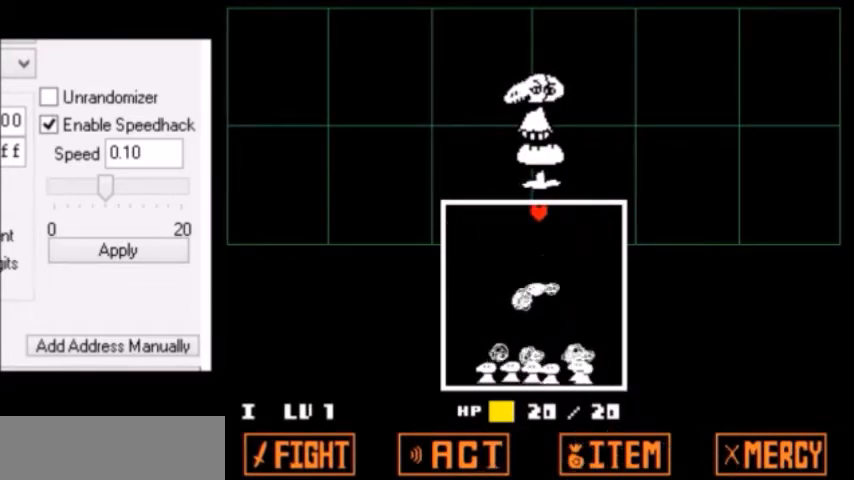
{"keys": ["left"], "events": [[467, "left", "down"]]}
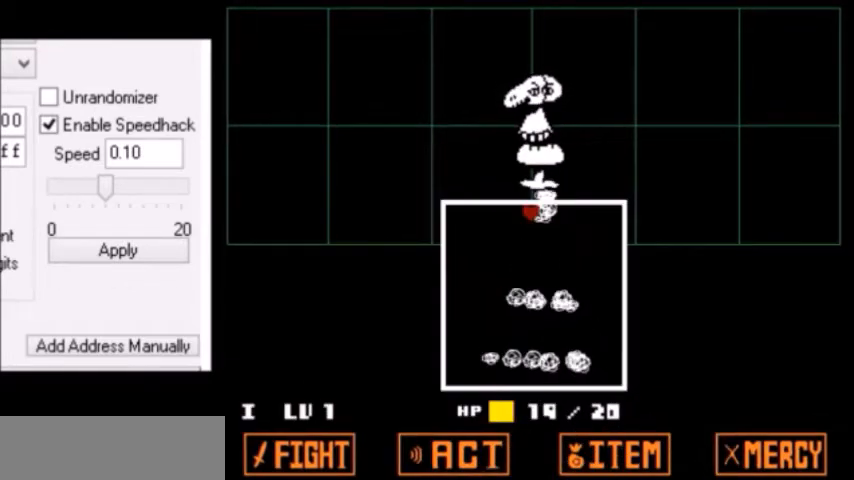
{"keys": [], "events": [[468, "left", "up"]]}
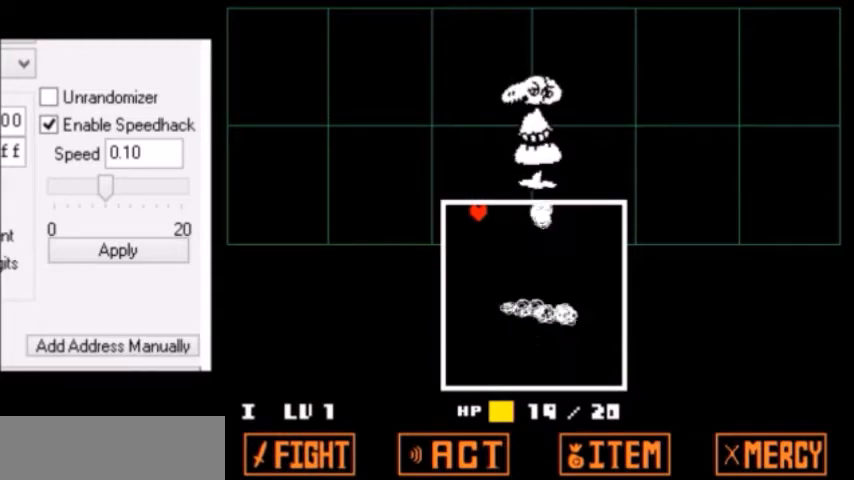
{"keys": [], "events": []}
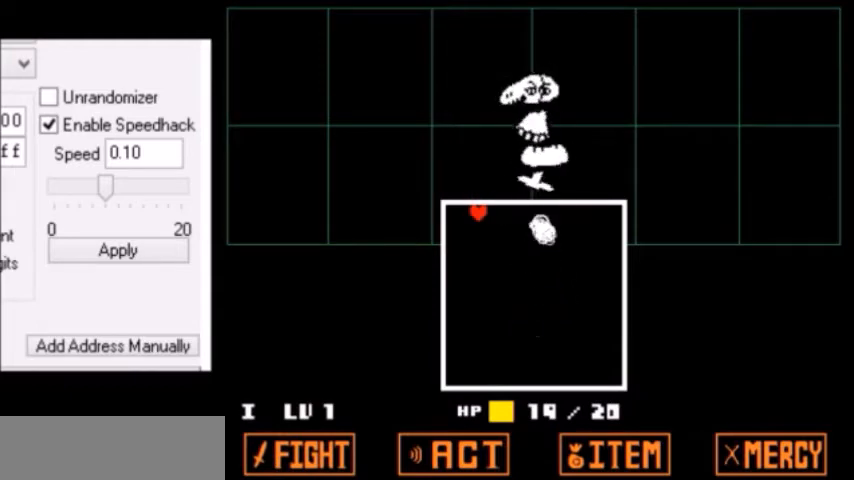
{"keys": [], "events": []}
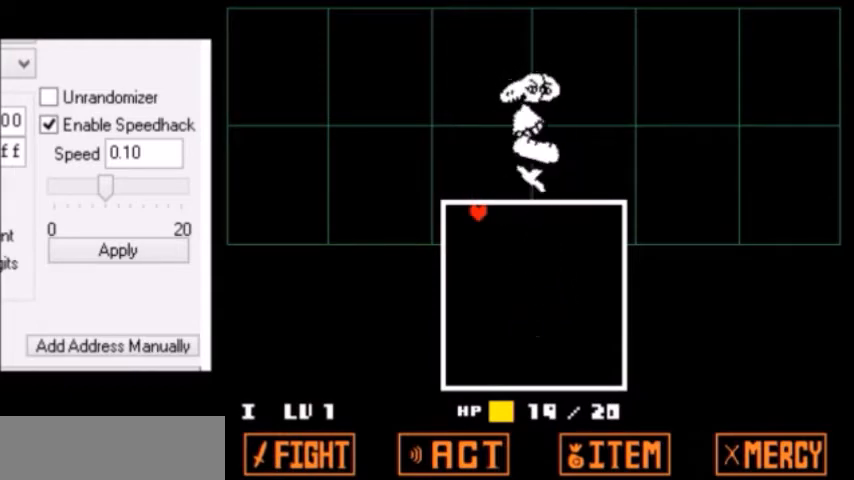
{"keys": ["shift", "z"], "events": [[100, "z", "down"], [133, "return", "down"], [133, "x", "down"], [133, "z", "up"], [167, "return", "up"], [167, "x", "up"], [200, "z", "down"], [234, "z", "up"], [300, "x", "down"], [334, "x", "up"], [400, "z", "down"], [467, "x", "down"], [467, "z", "up"], [500, "shift", "down"], [500, "x", "up"], [500, "z", "down"]]}
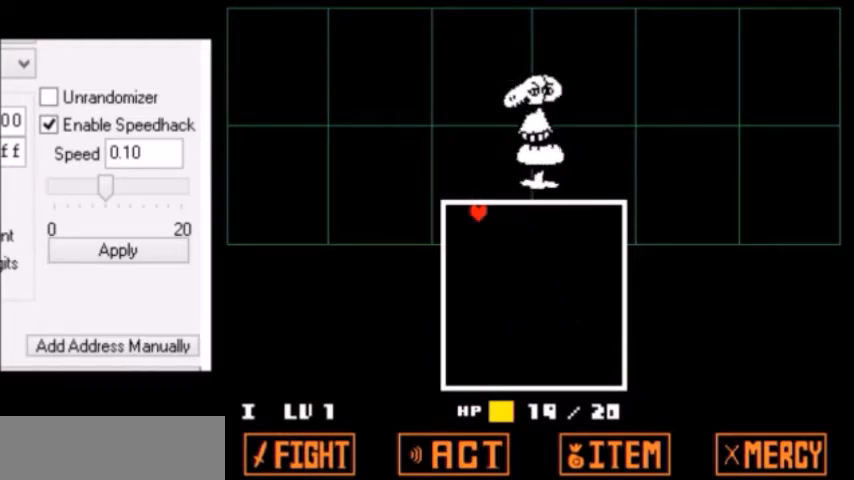
{"keys": ["x"], "events": [[34, "shift", "up"], [34, "x", "down"], [34, "z", "up"], [67, "shift", "down"], [67, "x", "up"], [101, "shift", "up"], [134, "shift", "down"], [134, "z", "down"], [167, "shift", "up"], [167, "x", "down"], [167, "z", "up"], [201, "shift", "down"], [201, "x", "up"], [234, "shift", "up"], [234, "x", "down"], [267, "shift", "down"], [267, "x", "up"], [267, "z", "down"], [301, "shift", "up"], [301, "z", "up"], [334, "z", "down"], [368, "x", "down"], [368, "z", "up"], [401, "shift", "down"], [401, "x", "up"], [434, "shift", "up"], [434, "x", "down"], [468, "return", "down"], [468, "shift", "down"], [468, "x", "up"], [501, "return", "up"], [501, "shift", "up"], [501, "x", "down"]]}
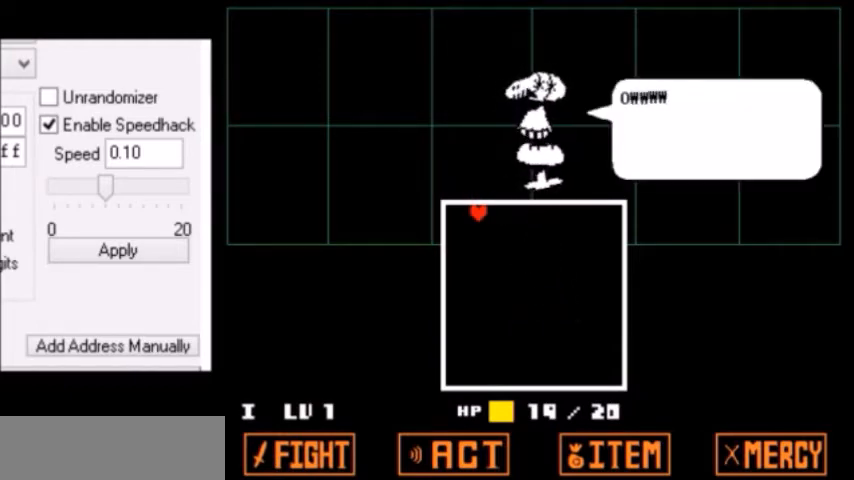
{"keys": [], "events": [[33, "x", "up"], [33, "z", "down"], [67, "z", "up"], [100, "x", "down"], [100, "z", "down"], [133, "x", "up"], [133, "z", "up"], [167, "shift", "down"], [167, "z", "down"], [200, "shift", "up"], [200, "x", "down"], [200, "z", "up"], [234, "shift", "down"], [234, "x", "up"], [234, "z", "down"], [267, "return", "down"], [267, "shift", "up"], [267, "z", "up"], [300, "return", "up"], [300, "x", "down"], [300, "z", "down"], [334, "x", "up"], [334, "z", "up"], [367, "x", "down"], [367, "z", "down"], [400, "return", "down"], [400, "shift", "down"], [400, "x", "up"], [400, "z", "up"], [434, "return", "up"], [434, "shift", "up"], [434, "z", "down"], [467, "return", "down"], [467, "shift", "down"], [467, "z", "up"], [500, "return", "up"], [500, "shift", "up"]]}
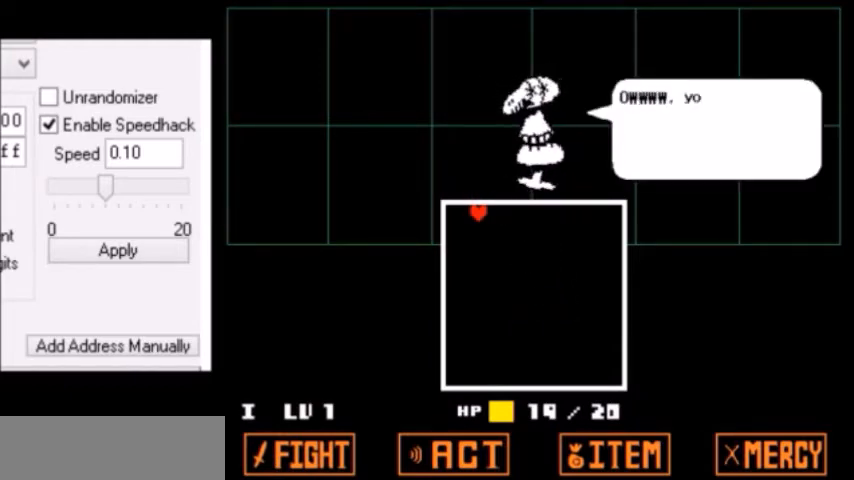
{"keys": ["return"], "events": [[34, "shift", "down"], [34, "z", "down"], [67, "shift", "up"], [67, "z", "up"], [101, "z", "down"], [134, "return", "down"], [134, "z", "up"], [167, "return", "up"], [167, "shift", "down"], [167, "x", "down"], [201, "return", "down"], [201, "shift", "up"], [234, "return", "up"], [234, "z", "down"], [267, "return", "down"], [267, "x", "up"], [267, "z", "up"], [301, "return", "up"], [301, "x", "down"], [301, "z", "down"], [334, "shift", "down"], [367, "shift", "up"], [367, "x", "up"], [401, "return", "down"], [401, "shift", "down"], [401, "x", "down"], [401, "z", "up"], [434, "return", "up"], [434, "shift", "up"], [434, "x", "up"], [434, "z", "down"], [468, "x", "down"], [468, "z", "up"], [501, "return", "down"], [501, "x", "up"]]}
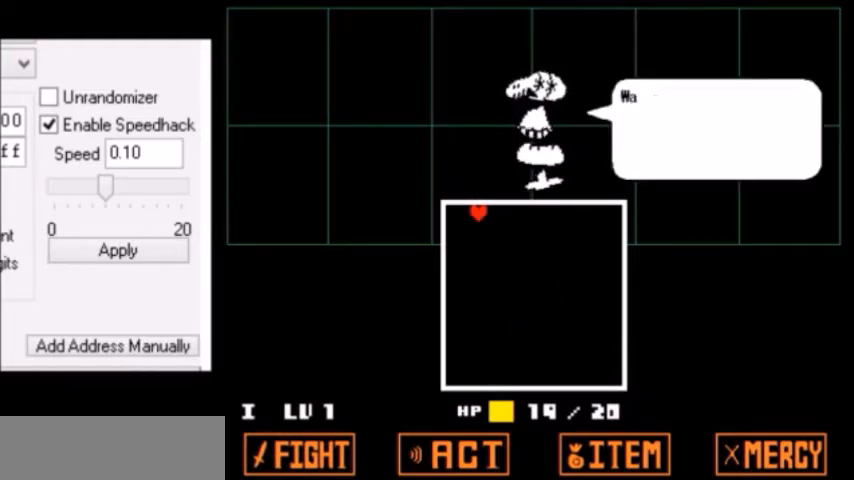
{"keys": [], "events": [[33, "return", "up"], [67, "z", "down"], [100, "z", "up"], [200, "z", "down"], [267, "shift", "down"], [267, "z", "up"], [300, "shift", "up"], [300, "x", "down"], [334, "shift", "down"], [334, "x", "up"], [334, "z", "down"], [367, "shift", "up"], [367, "x", "down"], [367, "z", "up"], [400, "x", "up"]]}
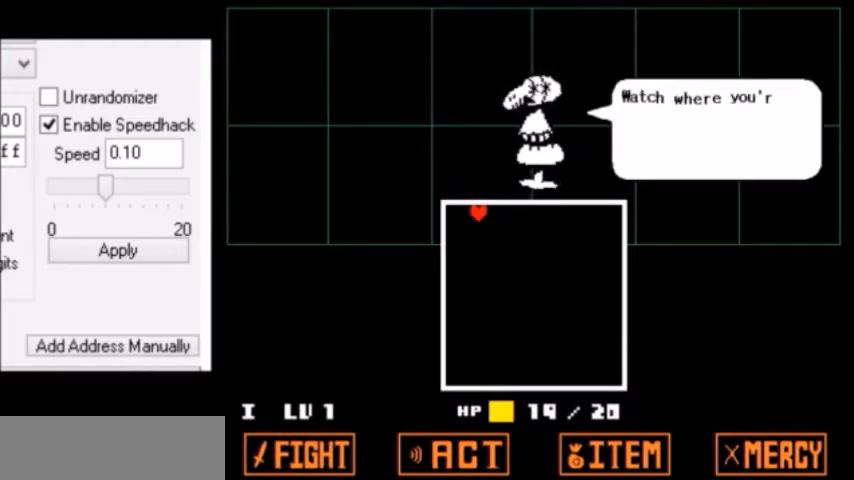
{"keys": [], "events": [[34, "return", "down"], [34, "x", "down"], [67, "return", "up"], [67, "shift", "down"], [101, "shift", "up"], [101, "x", "up"], [101, "z", "down"], [134, "x", "down"], [134, "z", "up"], [167, "shift", "down"], [201, "shift", "up"], [201, "z", "down"], [234, "return", "down"], [234, "shift", "down"], [234, "x", "up"], [234, "z", "up"], [267, "return", "up"], [267, "shift", "up"], [267, "x", "down"], [301, "return", "down"], [301, "shift", "down"], [301, "x", "up"], [301, "z", "down"], [334, "return", "up"], [368, "x", "down"], [368, "z", "up"], [401, "shift", "up"], [401, "x", "up"], [434, "shift", "down"], [468, "shift", "up"]]}
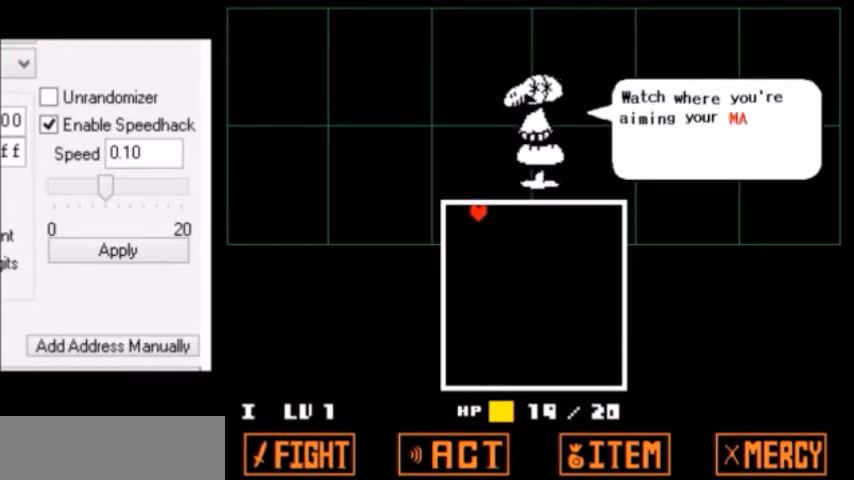
{"keys": [], "events": [[100, "return", "down"], [133, "z", "down"], [167, "return", "up"], [167, "z", "up"], [200, "z", "down"], [234, "return", "down"], [267, "z", "up"], [300, "return", "up"], [300, "z", "down"], [334, "return", "down"], [367, "return", "up"], [367, "z", "up"], [400, "return", "down"], [434, "return", "up"], [434, "z", "down"], [500, "z", "up"]]}
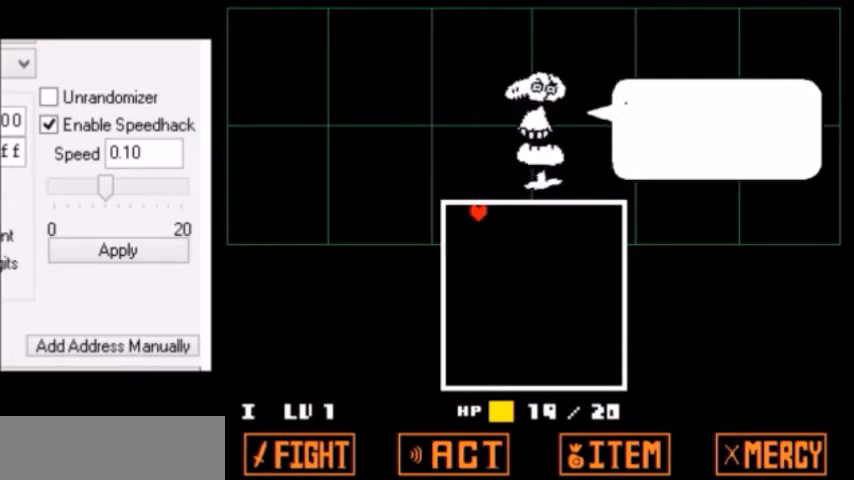
{"keys": ["z"], "events": [[34, "return", "down"], [34, "z", "down"], [67, "return", "up"], [67, "z", "up"], [434, "z", "down"], [468, "return", "down"], [468, "z", "up"], [501, "return", "up"], [501, "z", "down"]]}
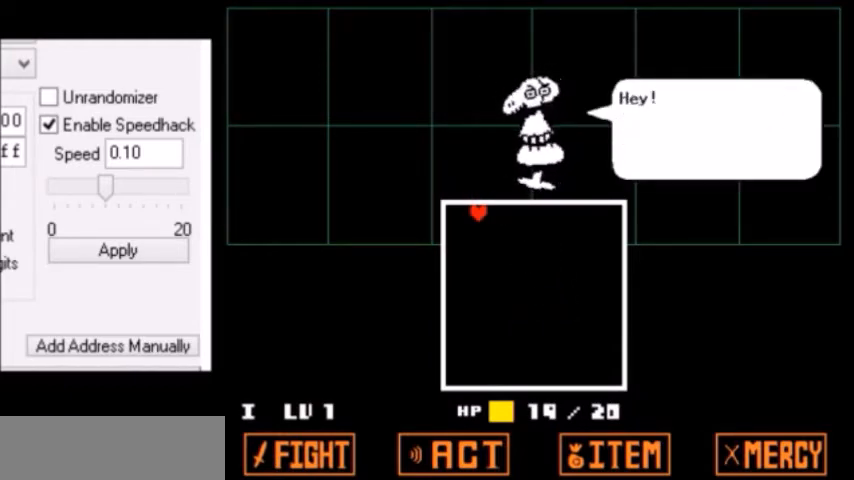
{"keys": ["z"], "events": [[33, "return", "down"], [33, "z", "up"], [67, "return", "up"], [100, "z", "down"], [133, "return", "down"], [133, "z", "up"], [167, "return", "up"], [167, "z", "down"], [200, "return", "down"], [200, "z", "up"], [234, "return", "up"], [234, "z", "down"], [267, "return", "down"], [267, "z", "up"], [300, "return", "up"], [300, "z", "down"], [334, "return", "down"], [334, "z", "up"], [367, "return", "up"], [367, "z", "down"], [400, "return", "down"], [400, "z", "up"], [434, "return", "up"], [434, "z", "down"], [467, "return", "down"], [467, "z", "up"], [500, "return", "up"], [500, "z", "down"]]}
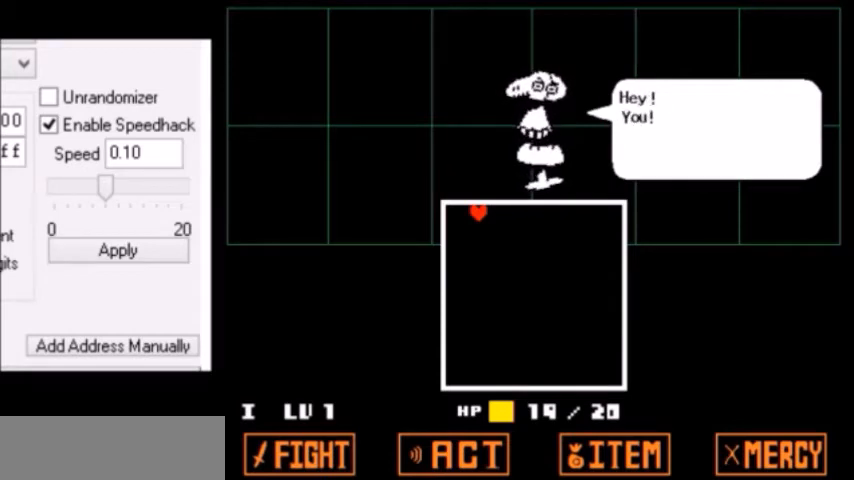
{"keys": [], "events": [[34, "return", "down"], [34, "z", "up"], [67, "return", "up"], [67, "z", "down"], [101, "return", "down"], [101, "z", "up"], [134, "return", "up"], [134, "z", "down"], [167, "return", "down"], [167, "z", "up"], [201, "return", "up"], [201, "z", "down"], [234, "return", "down"], [234, "z", "up"], [267, "return", "up"], [267, "z", "down"], [301, "return", "down"], [301, "z", "up"], [334, "return", "up"], [334, "z", "down"], [368, "return", "down"], [368, "z", "up"], [401, "return", "up"], [401, "z", "down"], [434, "z", "up"]]}
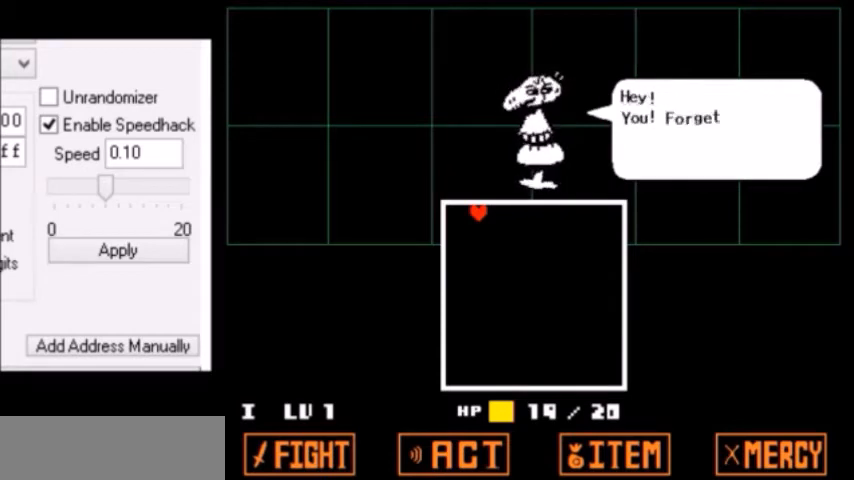
{"keys": ["return"], "events": [[234, "return", "down"], [267, "return", "up"], [300, "z", "down"], [334, "z", "up"], [367, "return", "down"], [400, "return", "up"], [400, "z", "down"], [467, "z", "up"], [500, "return", "down"]]}
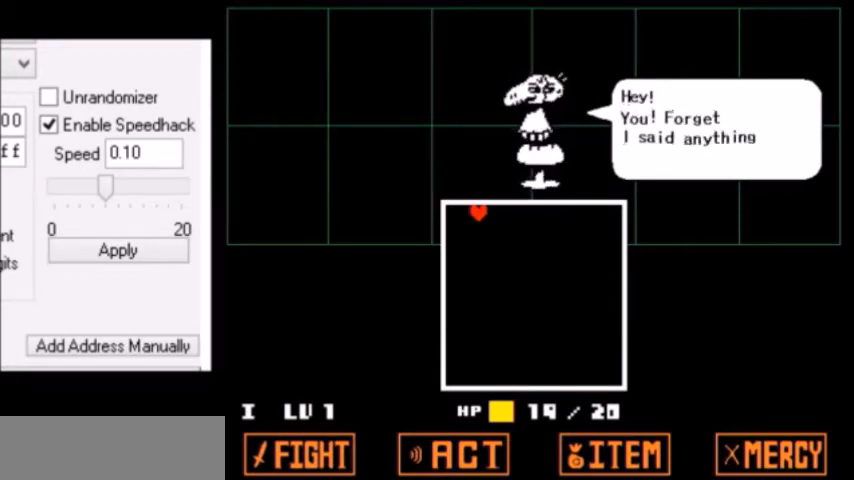
{"keys": ["return"], "events": [[34, "return", "up"], [101, "return", "down"], [101, "z", "down"], [134, "return", "up"], [134, "z", "up"], [167, "z", "down"], [201, "z", "up"], [234, "return", "down"], [234, "z", "down"], [267, "return", "up"], [267, "z", "up"], [301, "return", "down"], [301, "z", "down"], [334, "return", "up"], [367, "return", "down"], [367, "z", "up"], [401, "return", "up"], [501, "return", "down"]]}
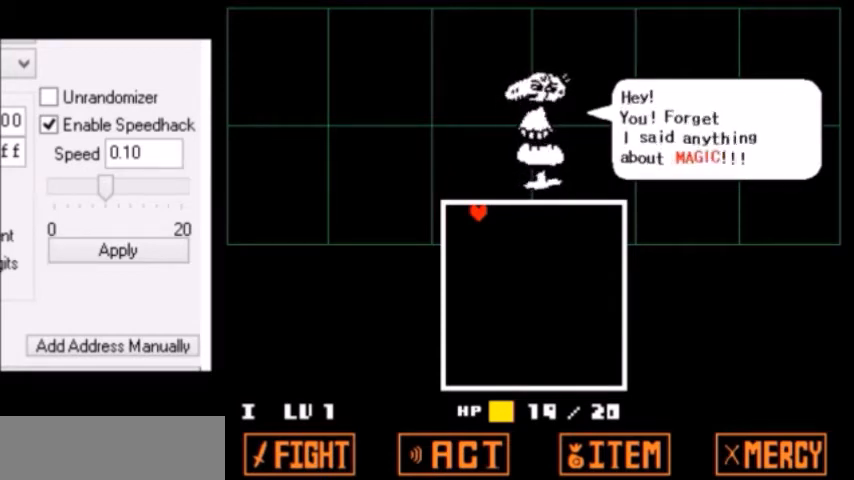
{"keys": ["return"], "events": [[33, "return", "up"], [67, "z", "down"], [167, "z", "up"], [200, "return", "down"], [200, "z", "down"], [234, "return", "up"], [234, "z", "up"], [267, "return", "down"], [300, "return", "up"], [334, "z", "down"], [367, "z", "up"], [400, "return", "down"], [434, "z", "down"], [467, "return", "up"], [467, "z", "up"], [500, "return", "down"]]}
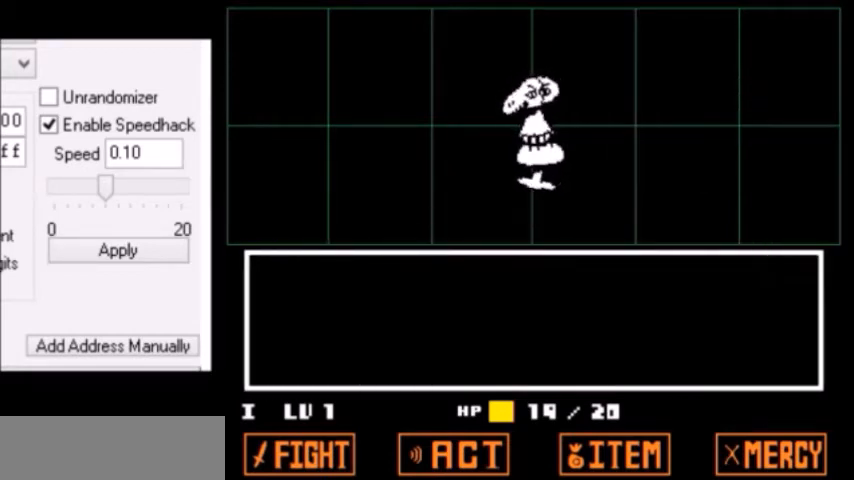
{"keys": ["return", "x"], "events": [[67, "return", "up"], [67, "z", "down"], [101, "return", "down"], [101, "z", "up"], [134, "return", "up"], [167, "return", "down"], [167, "x", "down"], [201, "return", "up"], [201, "shift", "down"], [201, "x", "up"], [234, "shift", "up"], [267, "shift", "down"], [301, "shift", "up"], [301, "x", "down"], [301, "z", "down"], [334, "shift", "down"], [334, "x", "up"], [334, "z", "up"], [368, "shift", "up"], [368, "x", "down"], [368, "z", "down"], [401, "shift", "down"], [401, "x", "up"], [401, "z", "up"], [434, "shift", "up"], [434, "x", "down"], [468, "shift", "down"], [468, "x", "up"], [468, "z", "down"], [501, "return", "down"], [501, "shift", "up"], [501, "x", "down"], [501, "z", "up"]]}
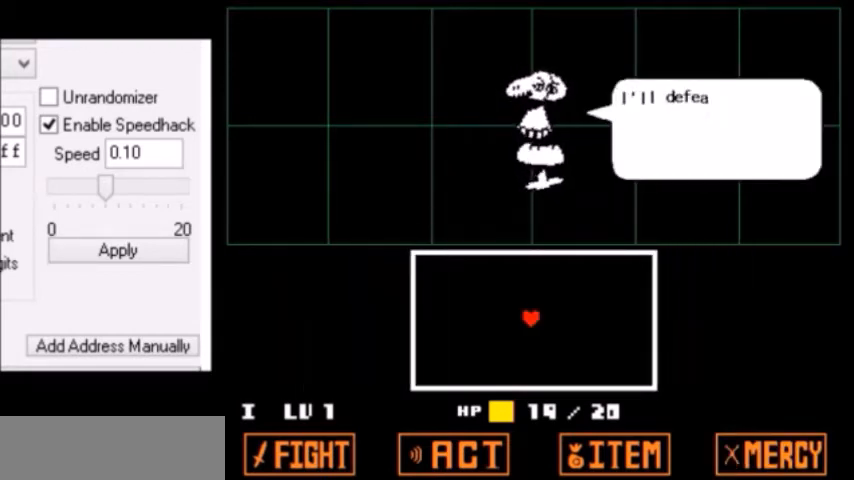
{"keys": ["right"], "events": [[33, "return", "up"], [33, "shift", "down"], [33, "x", "up"], [33, "z", "down"], [67, "shift", "up"], [67, "z", "up"], [100, "shift", "down"], [100, "z", "down"], [133, "shift", "up"], [133, "x", "down"], [133, "z", "up"], [167, "shift", "down"], [167, "x", "up"], [167, "z", "down"], [200, "shift", "up"], [200, "z", "up"], [367, "right", "down"]]}